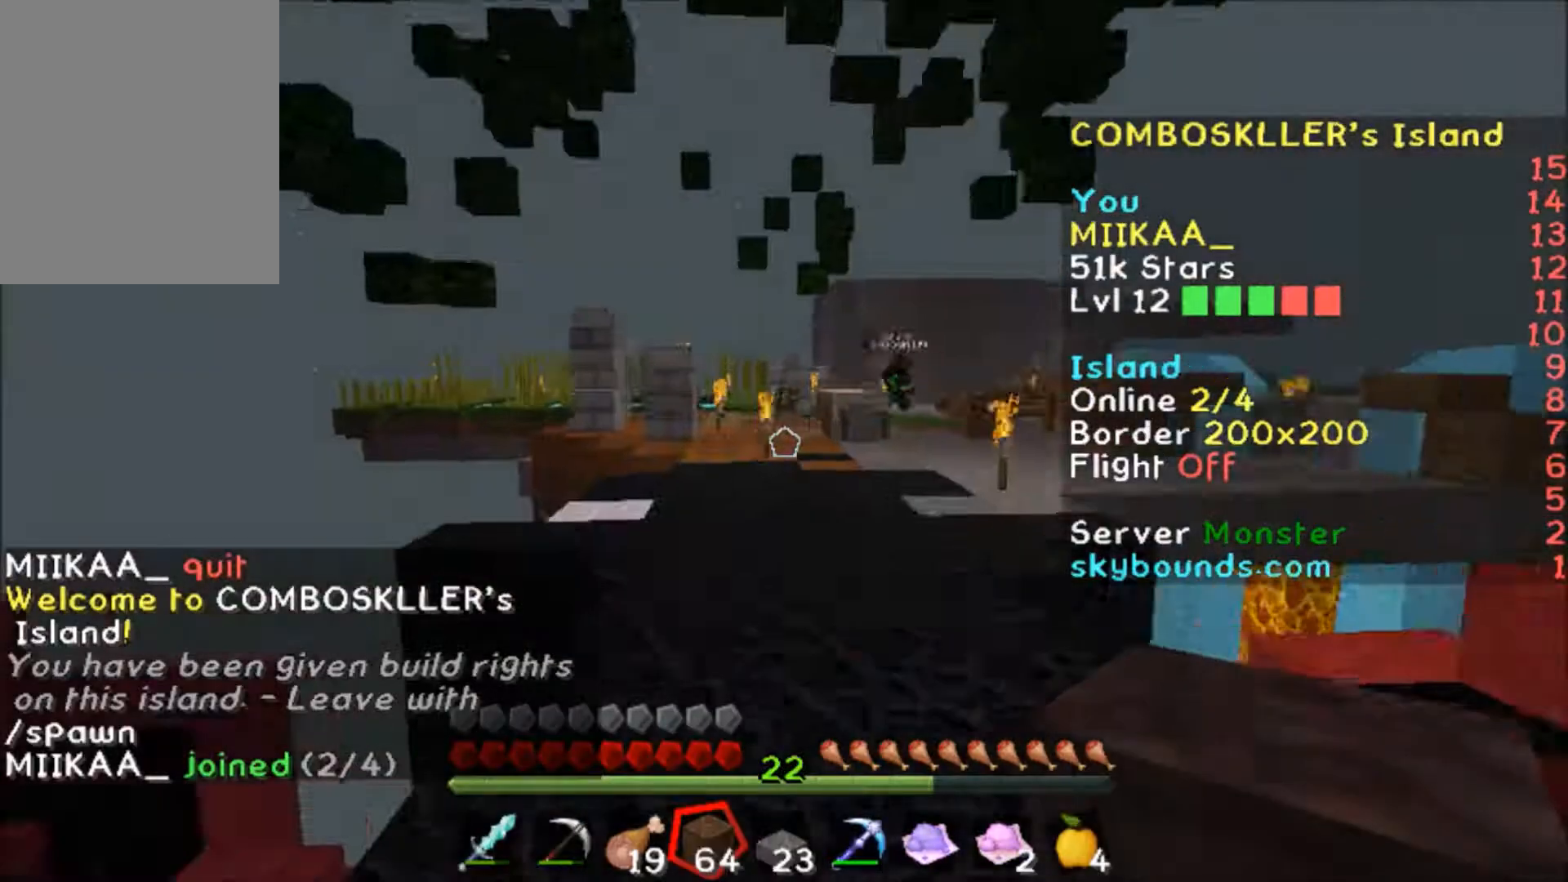
Gameplay with keyboard and mouse; each line is a JSON object with the keys and mouse buttons held at the frame after it. "events" lists presses ("down") and releases ("up") of "a", "d", "s", "w", "mouse_left" and "mouse_right" between this image and that frame as [ms after this image, input, new state], when the widget could be followed in between. "mouse_left", "mouse_right" = the "left", "right" buttons of the "mouse" list. No other keys are recorded. Fast repeated clicks can show as one long hold. Mouse movement is not recorded.
{"keys": ["a", "w"], "mouse": [], "events": [[400, "a", "down"]]}
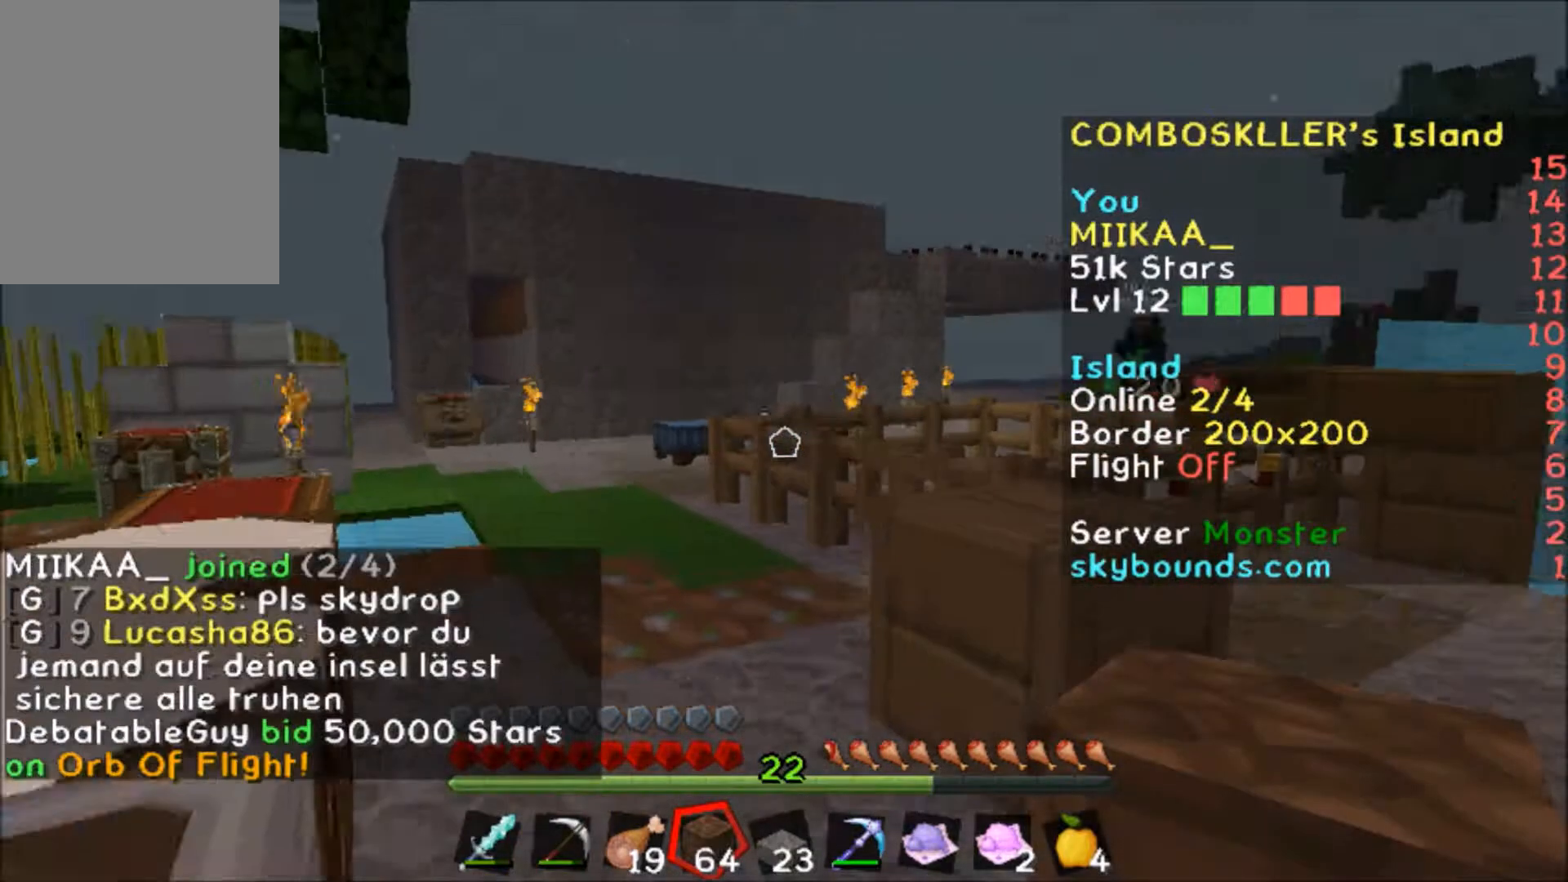
{"keys": ["a", "w"], "mouse": []}
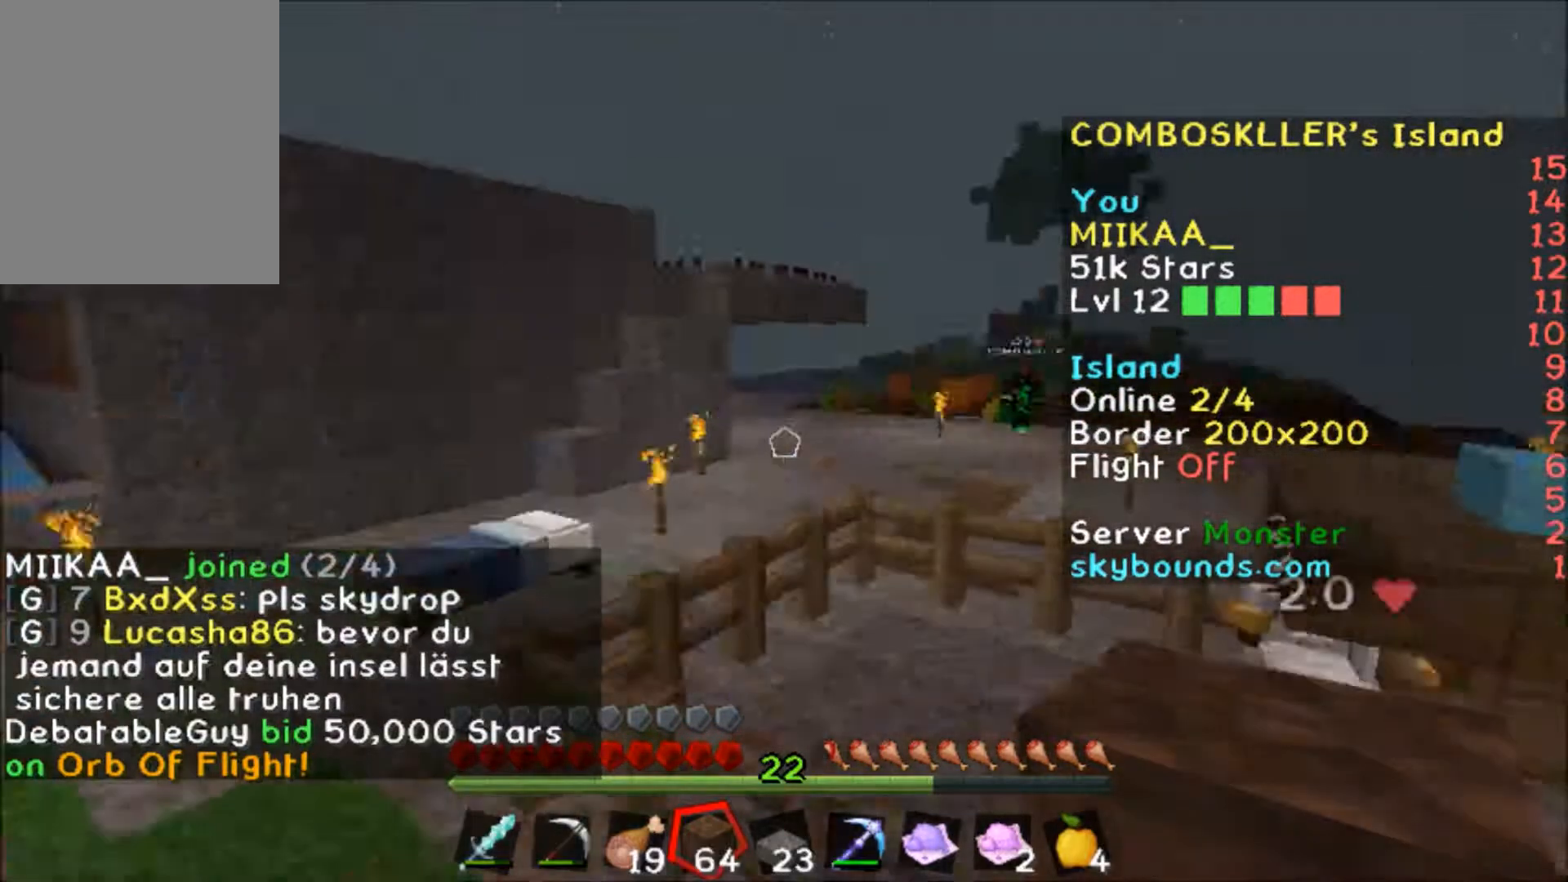
{"keys": ["w"], "mouse": [], "events": [[233, "a", "up"], [267, "d", "down"], [300, "d", "up"], [467, "a", "down"], [501, "a", "up"]]}
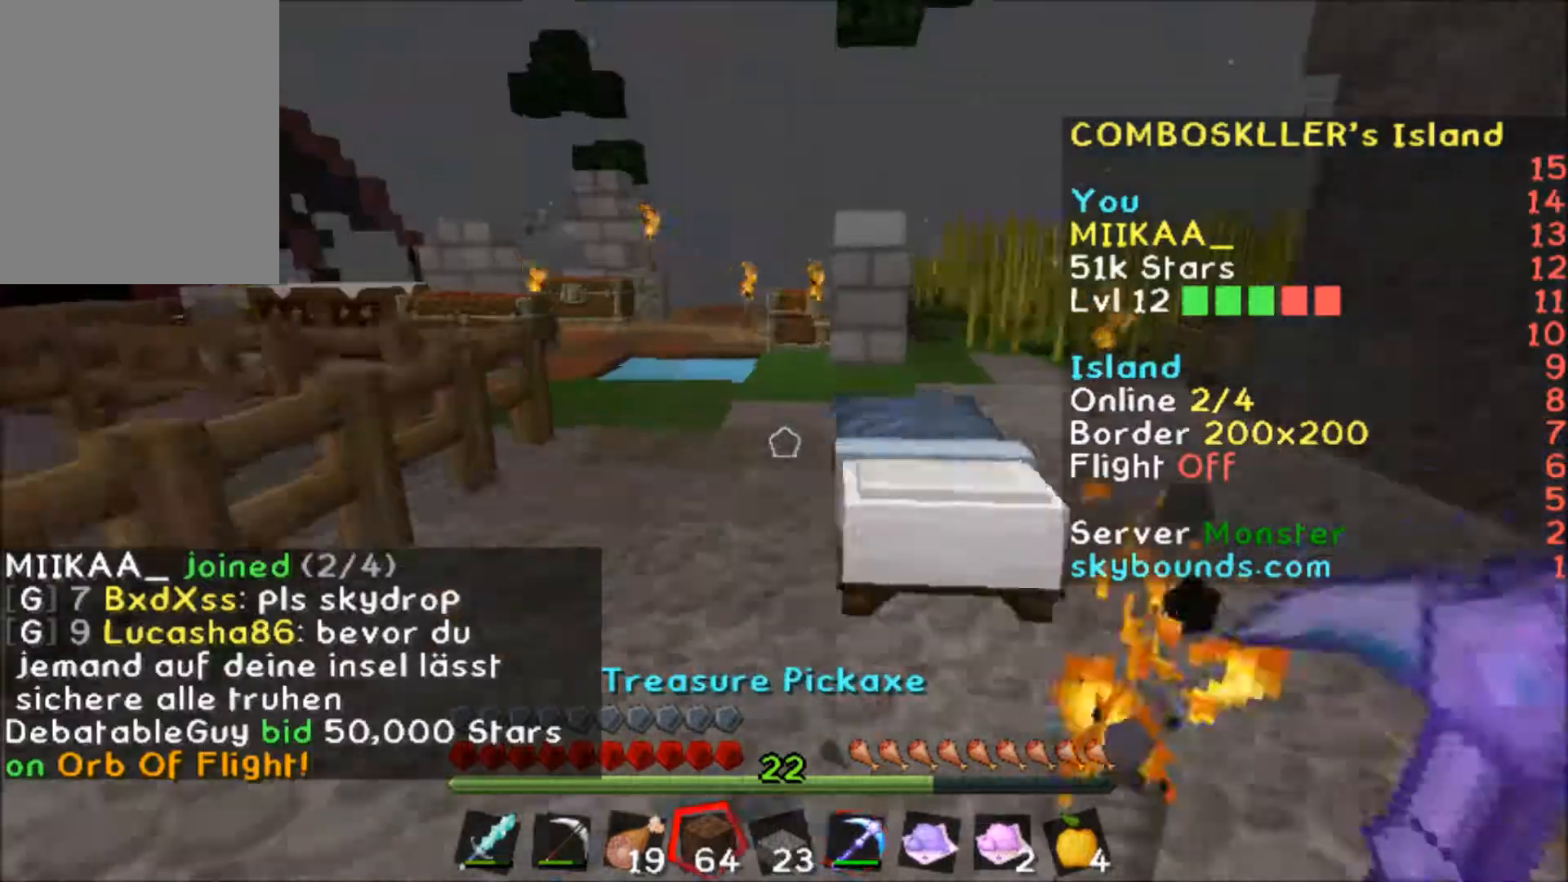
{"keys": ["w"], "mouse": [], "events": [[300, "a", "down"], [500, "a", "up"]]}
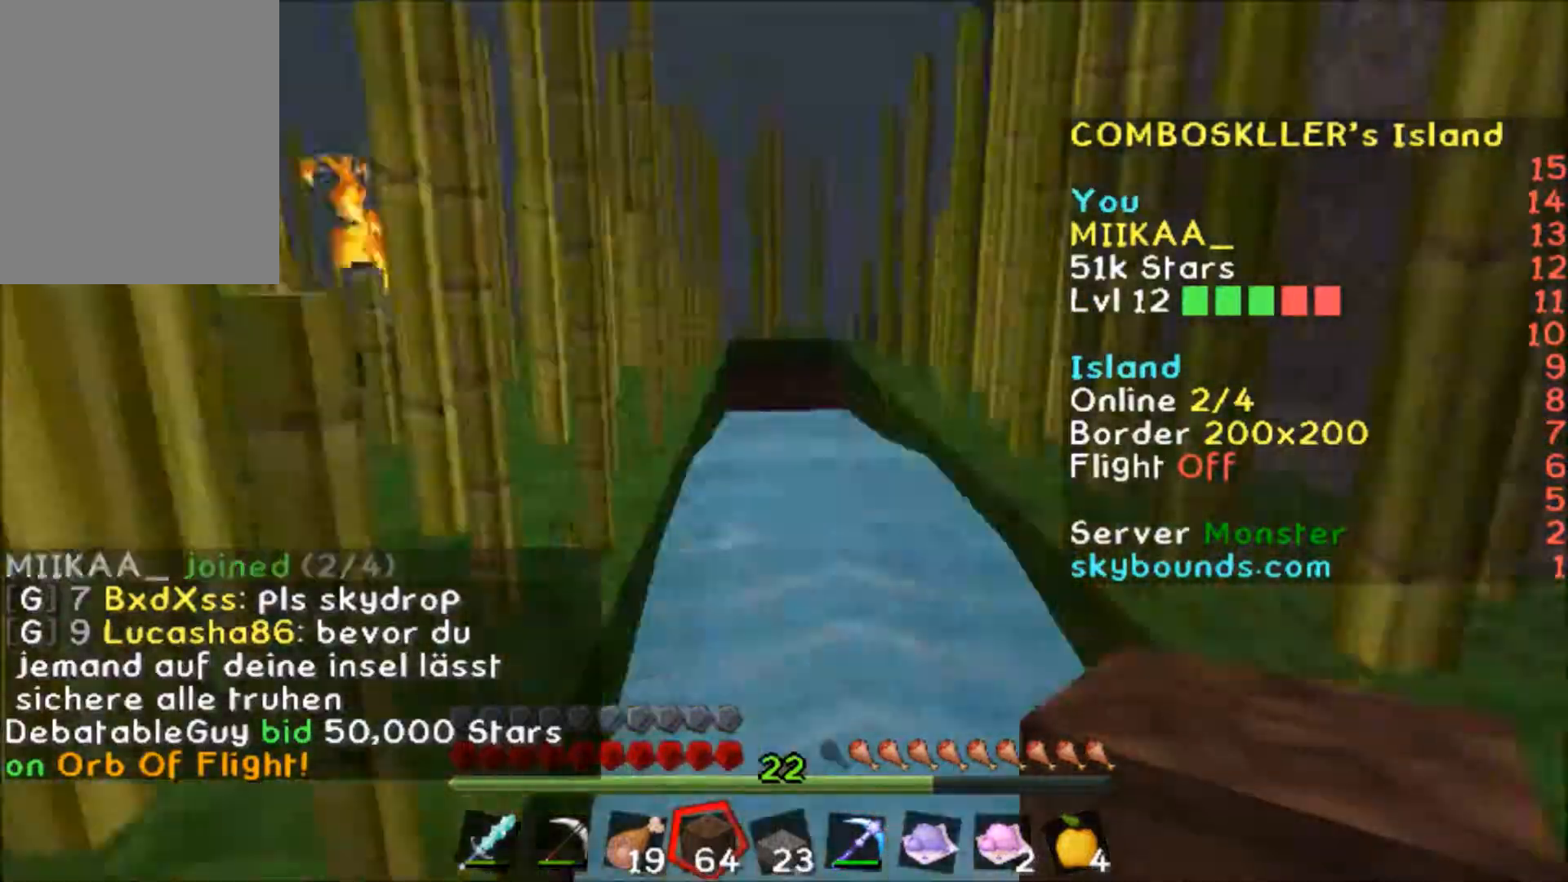
{"keys": [], "mouse": [], "events": [[100, "a", "down"], [200, "a", "up"], [467, "d", "down"], [501, "d", "up"], [501, "w", "up"]]}
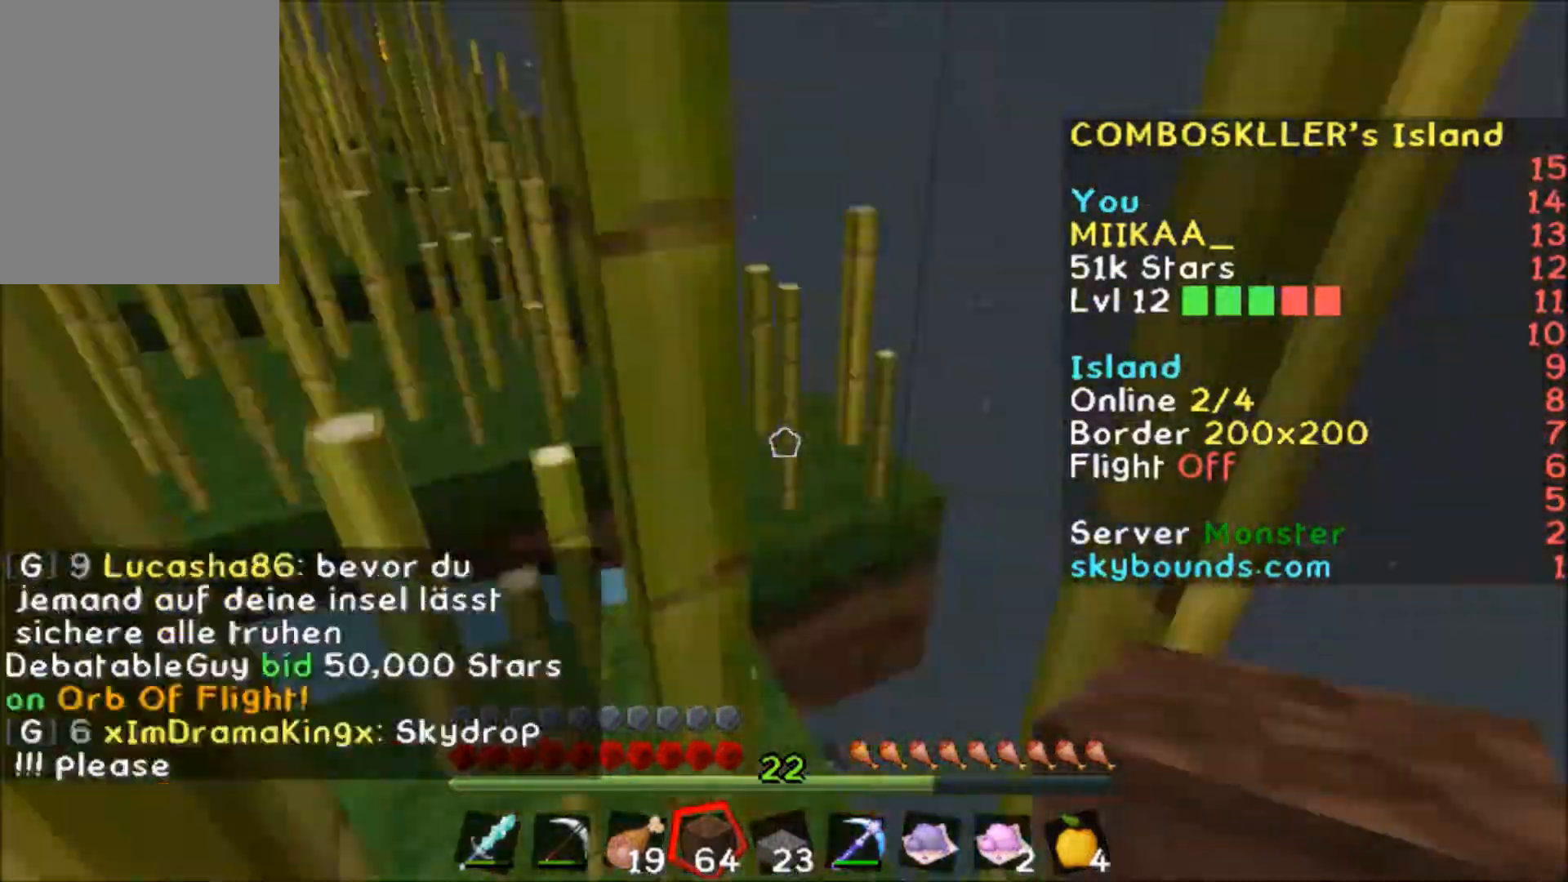
{"keys": ["w"], "mouse": [], "events": [[66, "w", "down"], [100, "w", "up"], [267, "w", "down"], [400, "d", "down"], [433, "d", "up"]]}
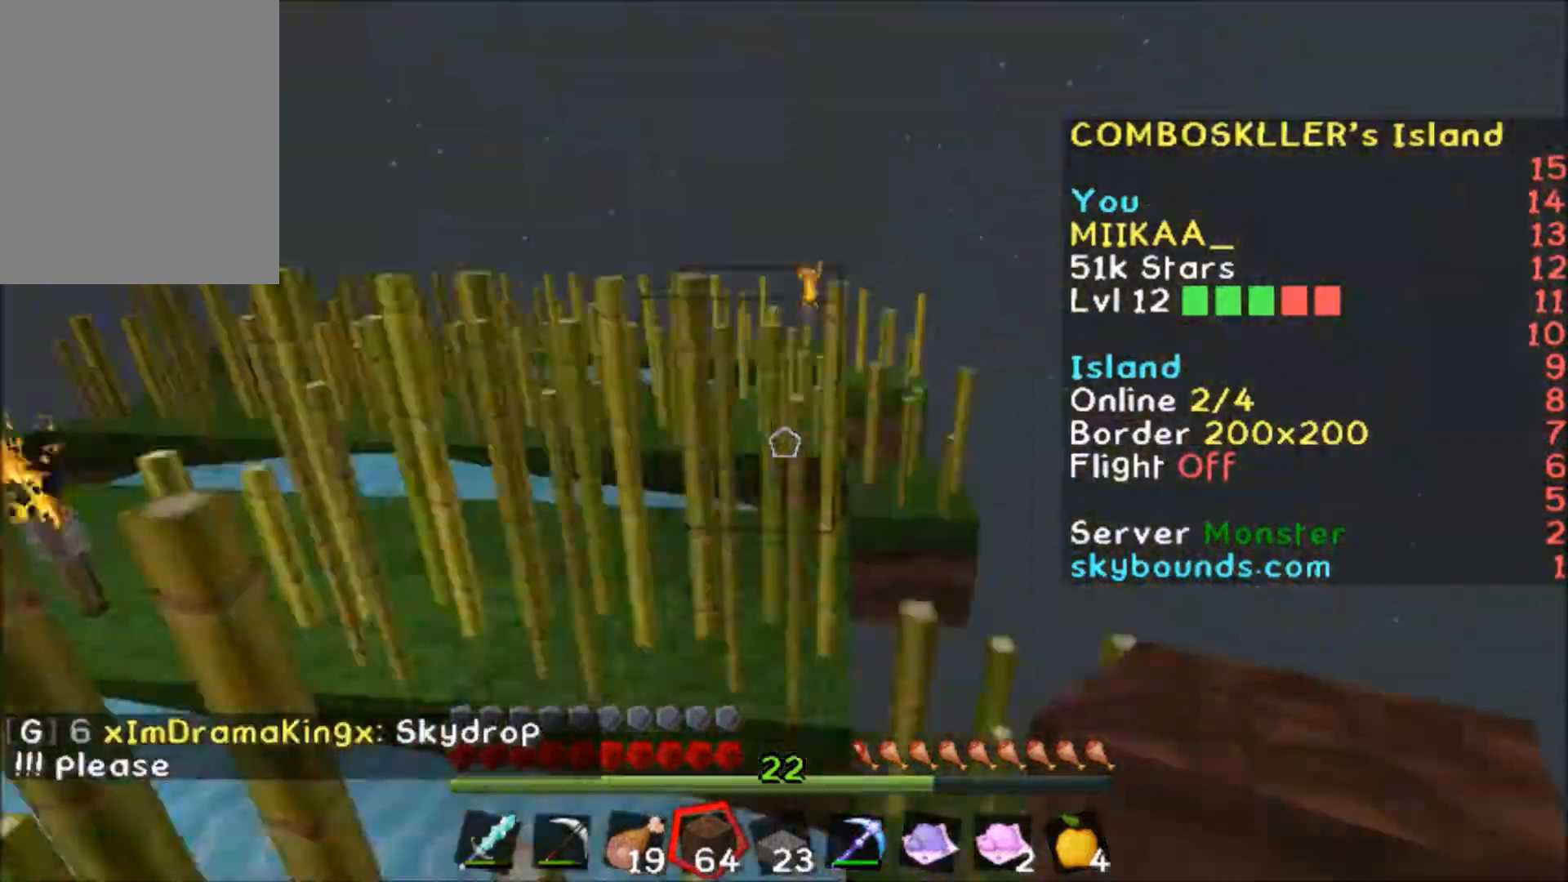
{"keys": ["d"], "mouse": [], "events": [[200, "d", "down"], [234, "d", "up"], [300, "d", "down"], [434, "w", "up"]]}
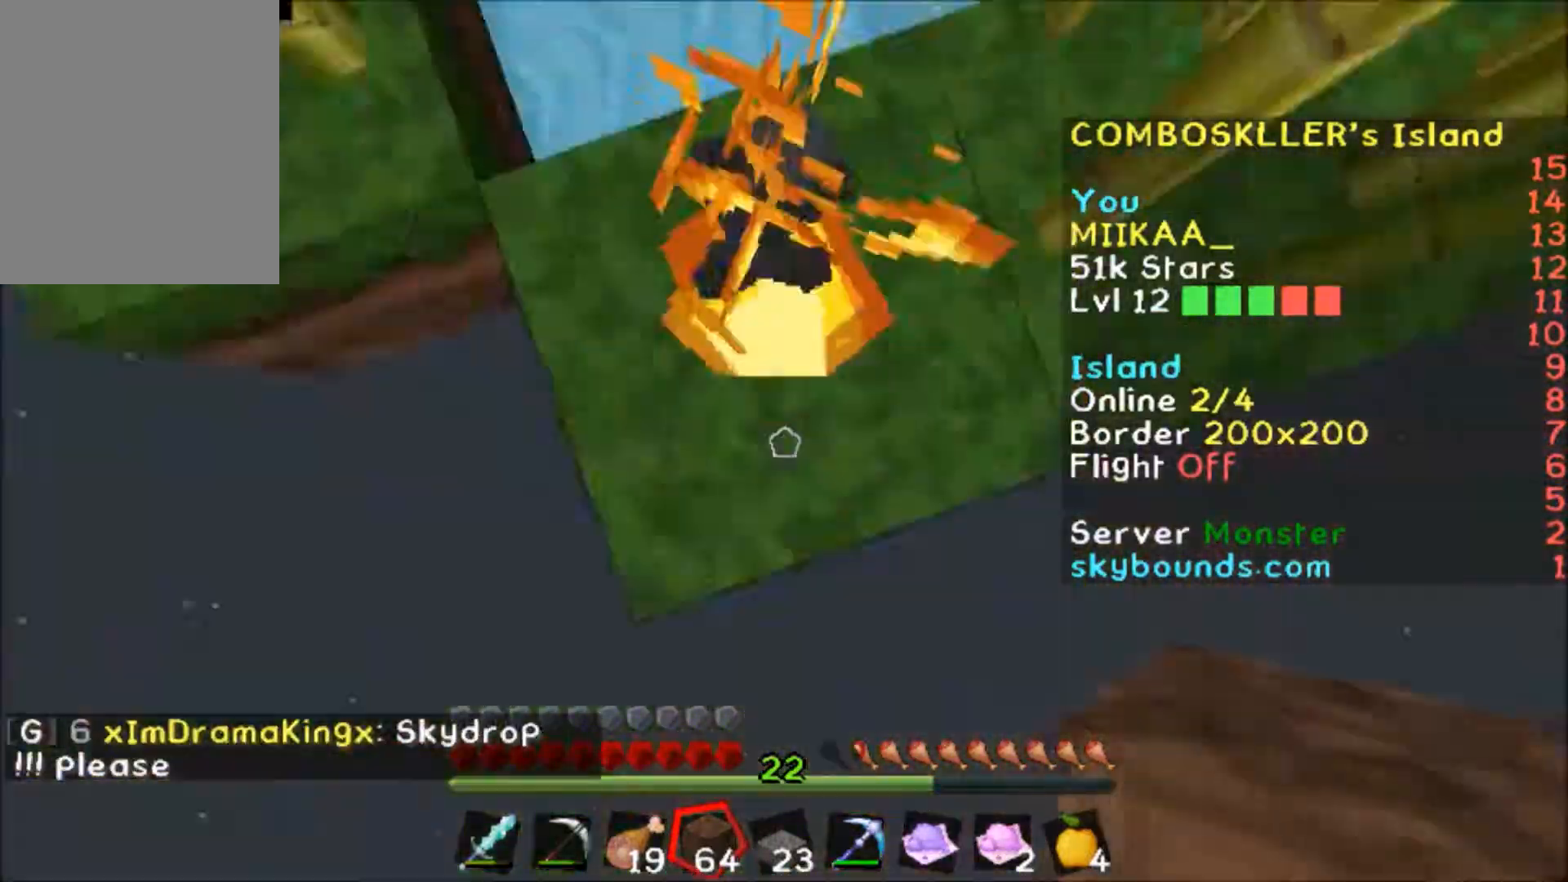
{"keys": ["d", "s"], "mouse": ["right"], "events": [[33, "s", "down"], [100, "d", "up"], [100, "mouse_right", "down"], [133, "s", "up"], [166, "d", "down"], [200, "d", "up"], [200, "mouse_right", "up"], [300, "mouse_right", "down"], [300, "s", "down"], [333, "d", "down"], [333, "mouse_right", "up"], [500, "mouse_right", "down"]]}
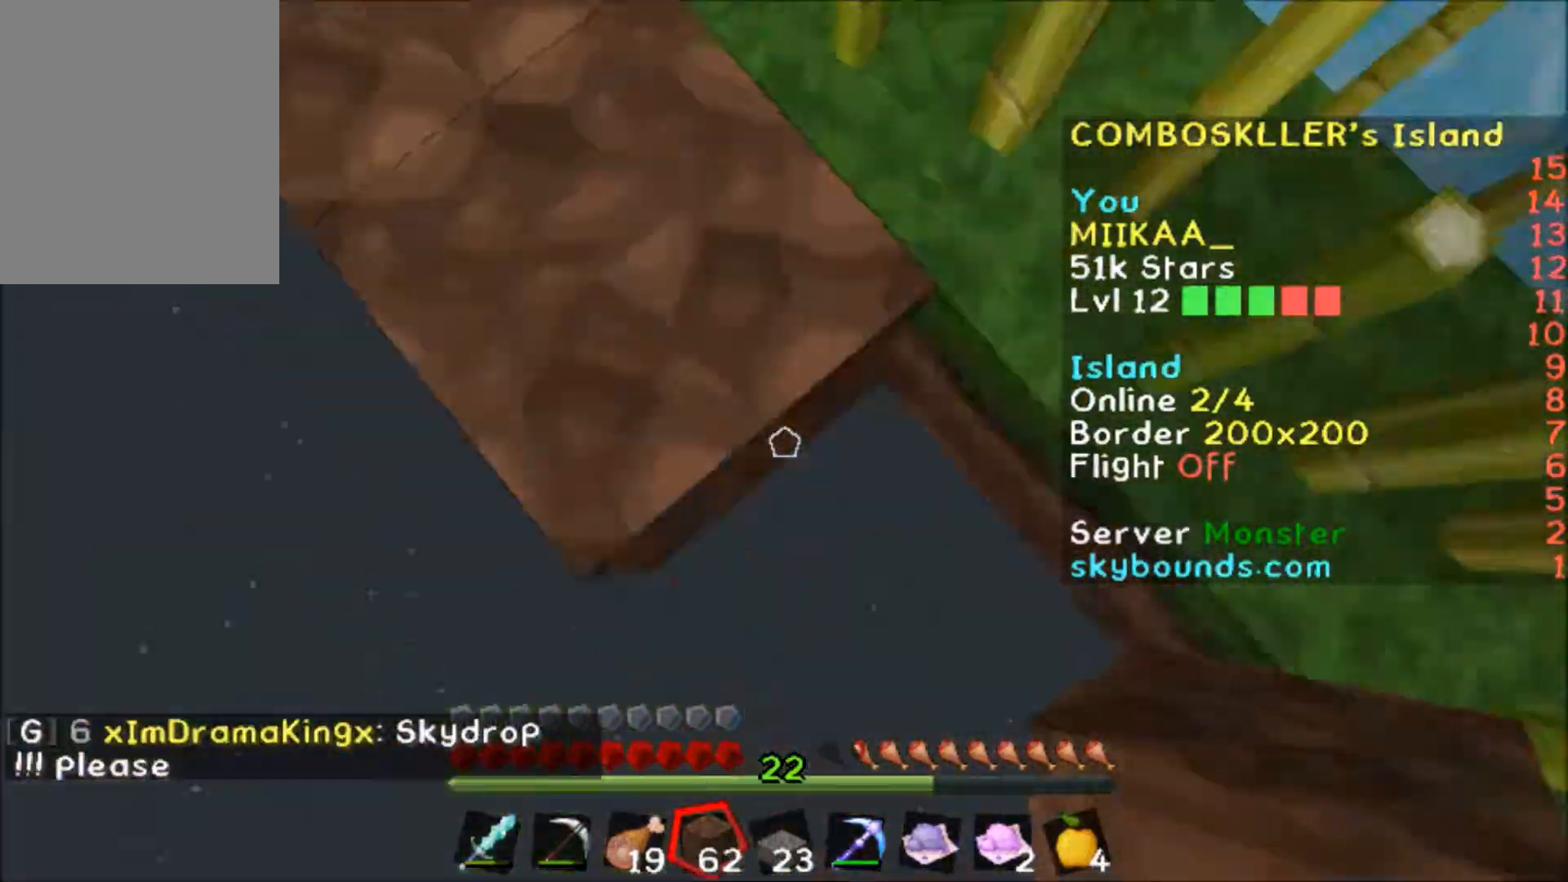
{"keys": ["d", "s"], "mouse": ["right"], "events": []}
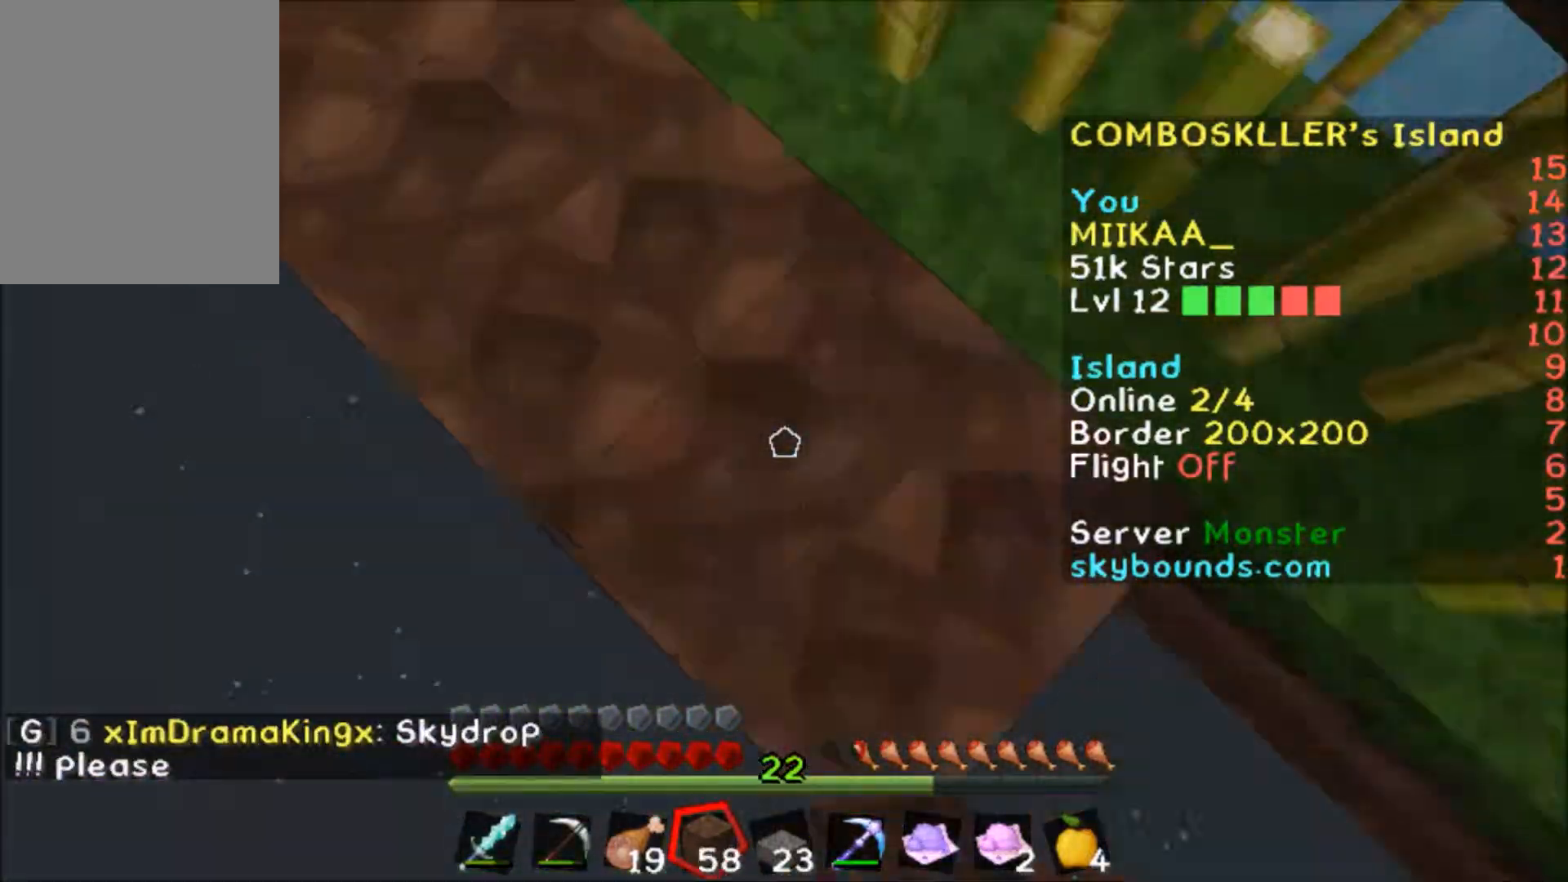
{"keys": [], "mouse": [], "events": [[367, "mouse_right", "up"], [400, "a", "down"], [400, "d", "up"], [433, "a", "up"], [500, "s", "up"]]}
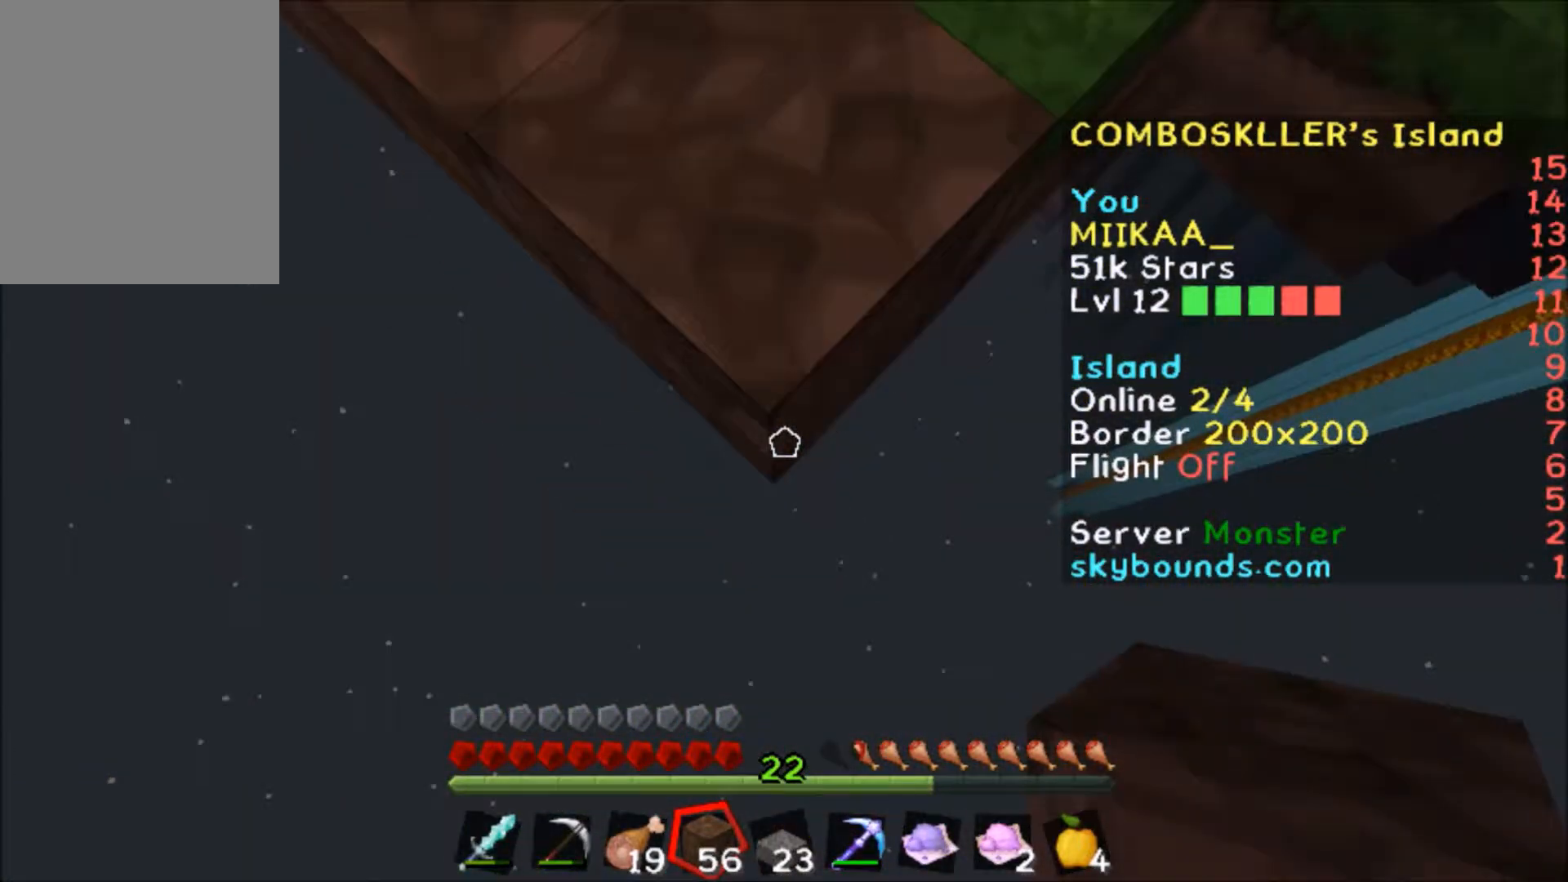
{"keys": ["a", "s"], "mouse": ["right"], "events": [[100, "mouse_right", "down"], [100, "s", "down"], [234, "a", "down"], [234, "s", "up"], [267, "mouse_right", "up"], [300, "s", "down"], [334, "a", "up"], [367, "a", "down"], [367, "mouse_right", "down"], [400, "s", "up"], [501, "s", "down"]]}
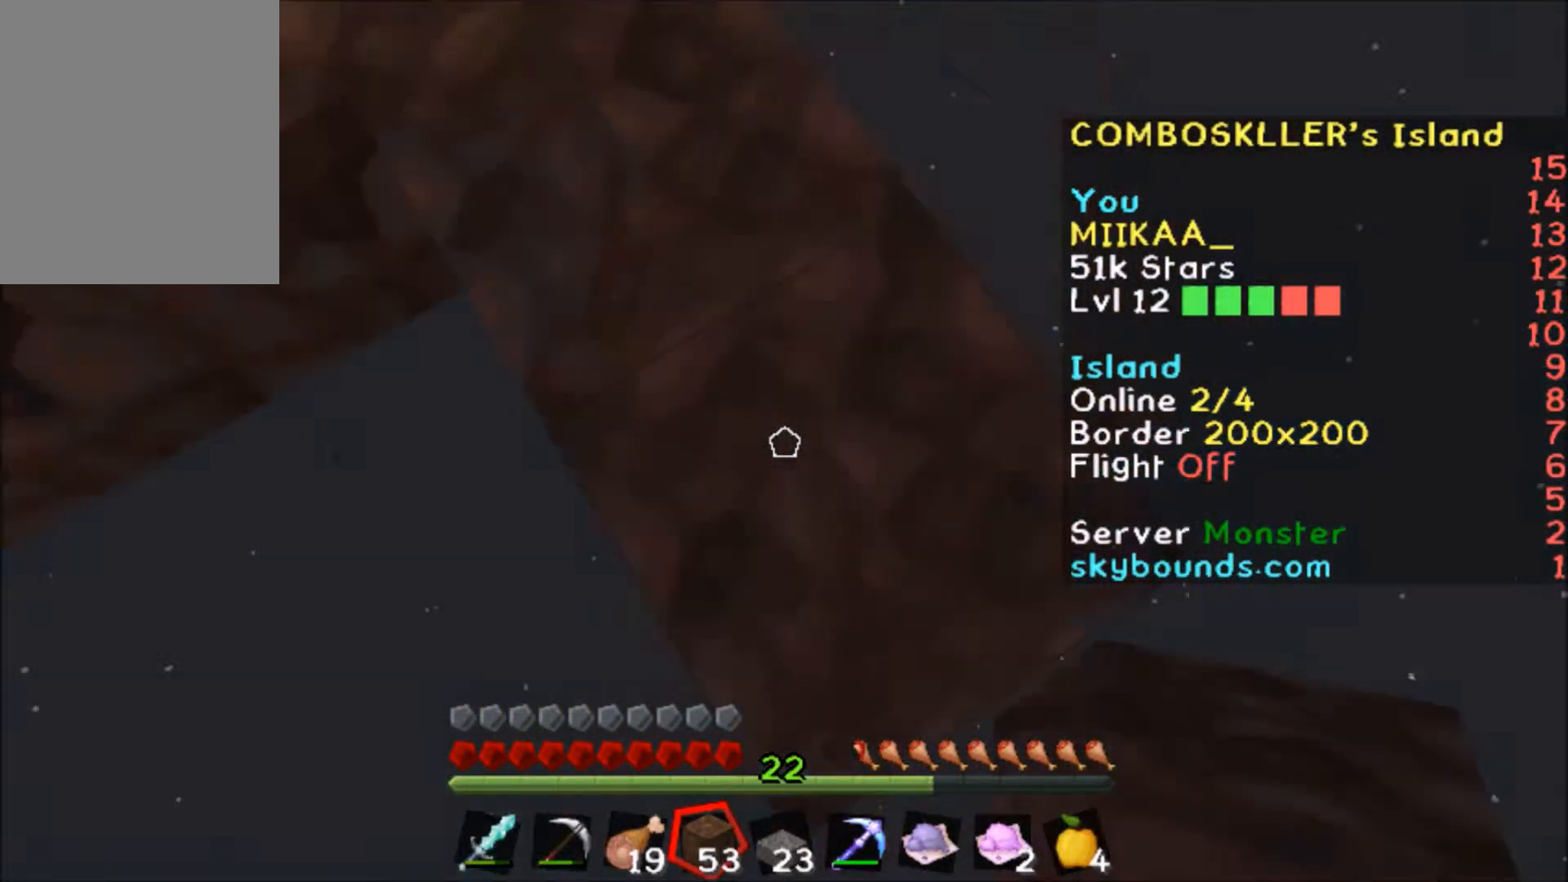
{"keys": ["a", "s"], "mouse": ["right"], "events": []}
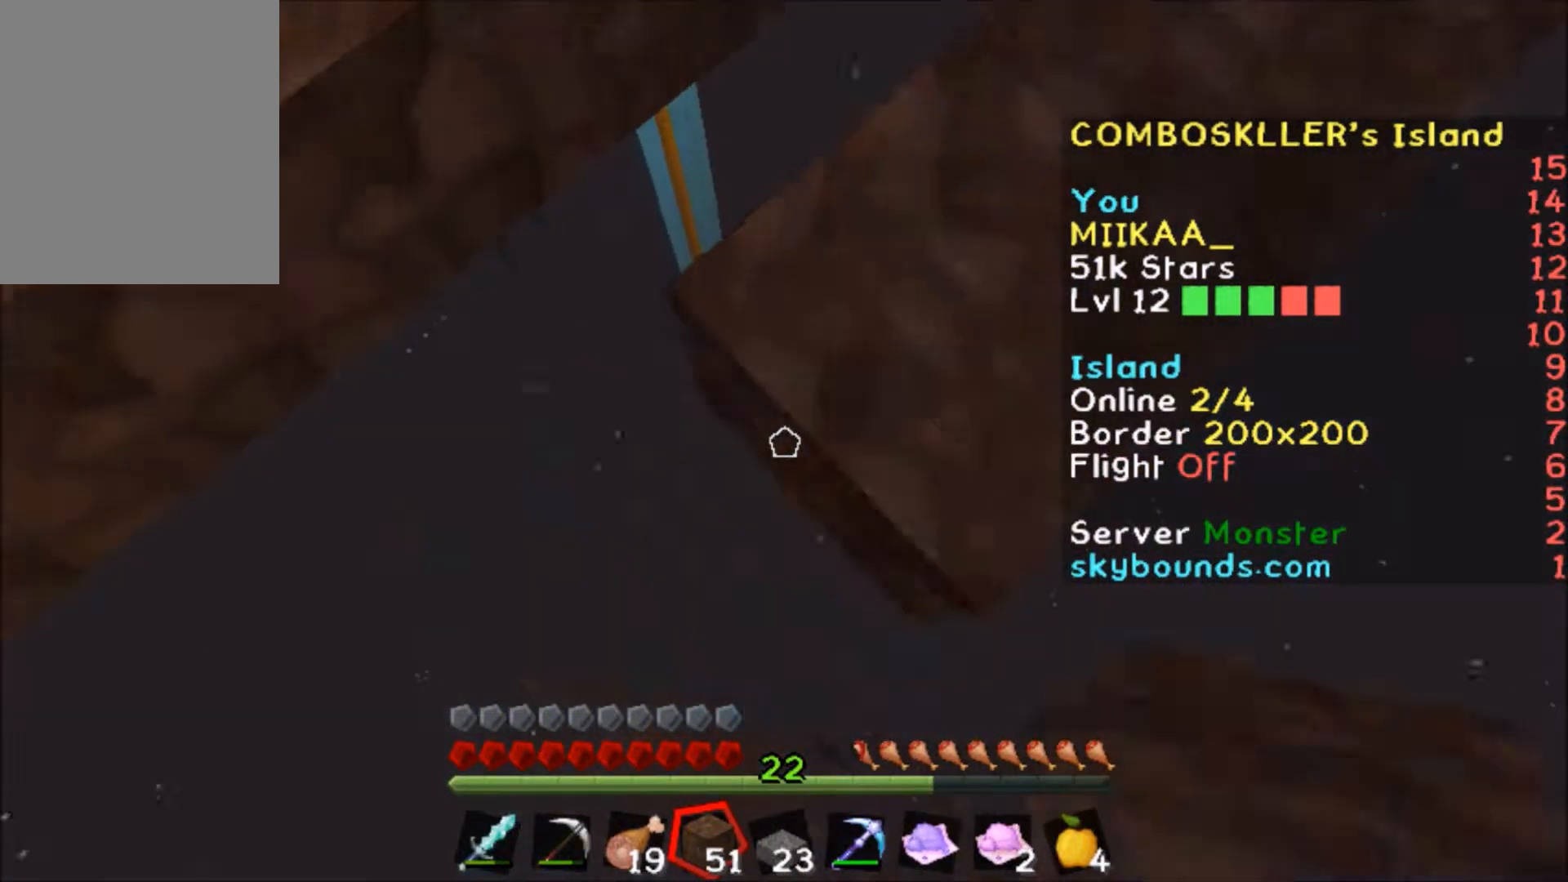
{"keys": ["a", "s"], "mouse": ["right"], "events": []}
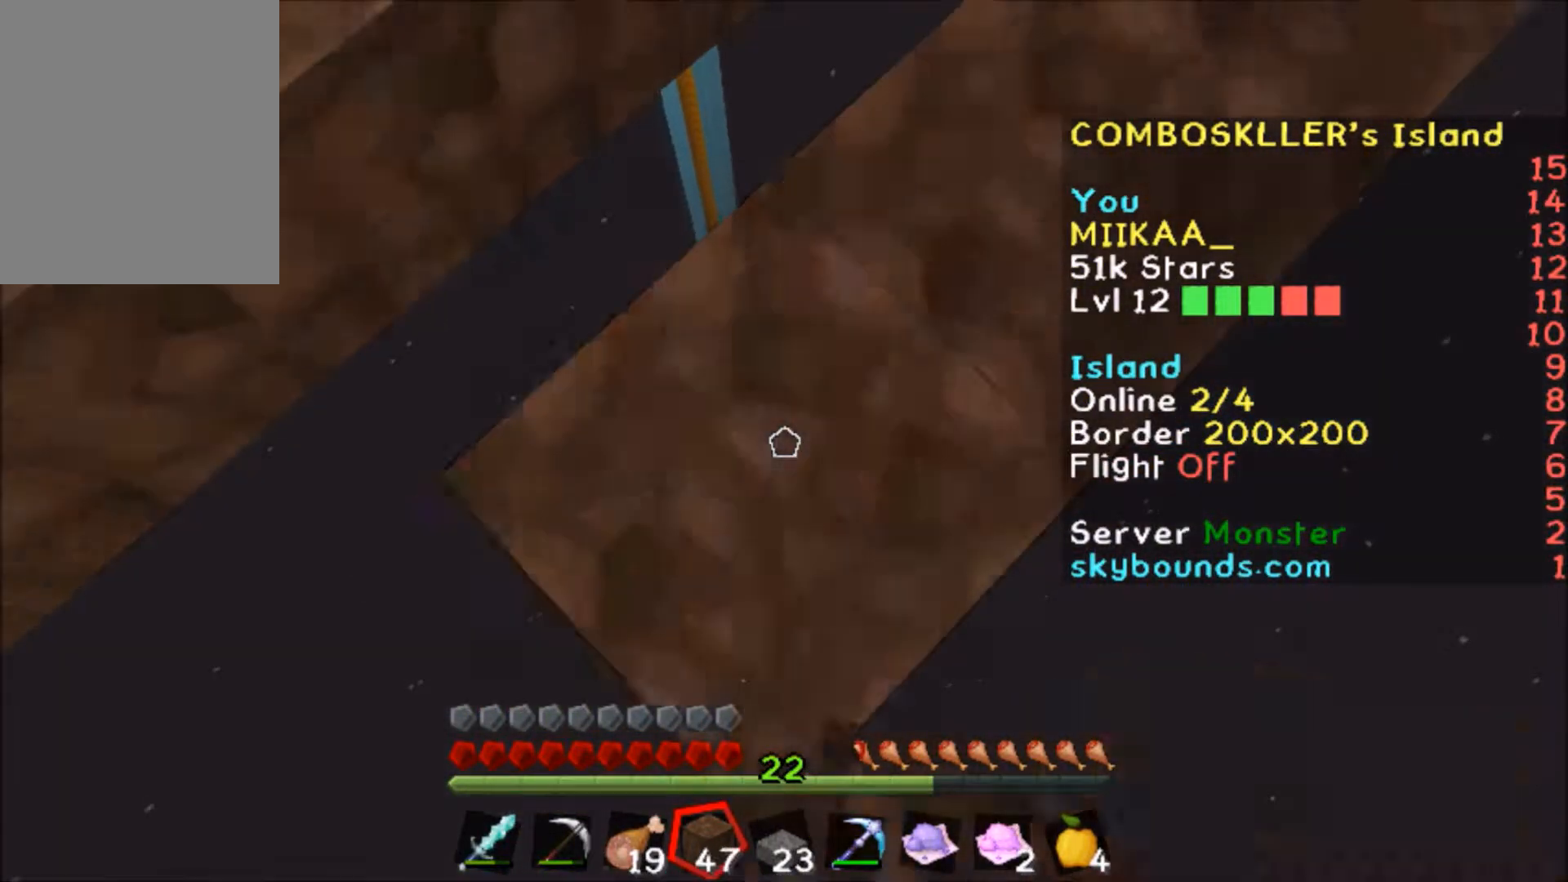
{"keys": ["d", "s"], "mouse": ["right"], "events": [[299, "a", "up"], [299, "mouse_right", "up"], [299, "s", "up"], [333, "s", "down"], [366, "d", "down"], [466, "mouse_right", "down"]]}
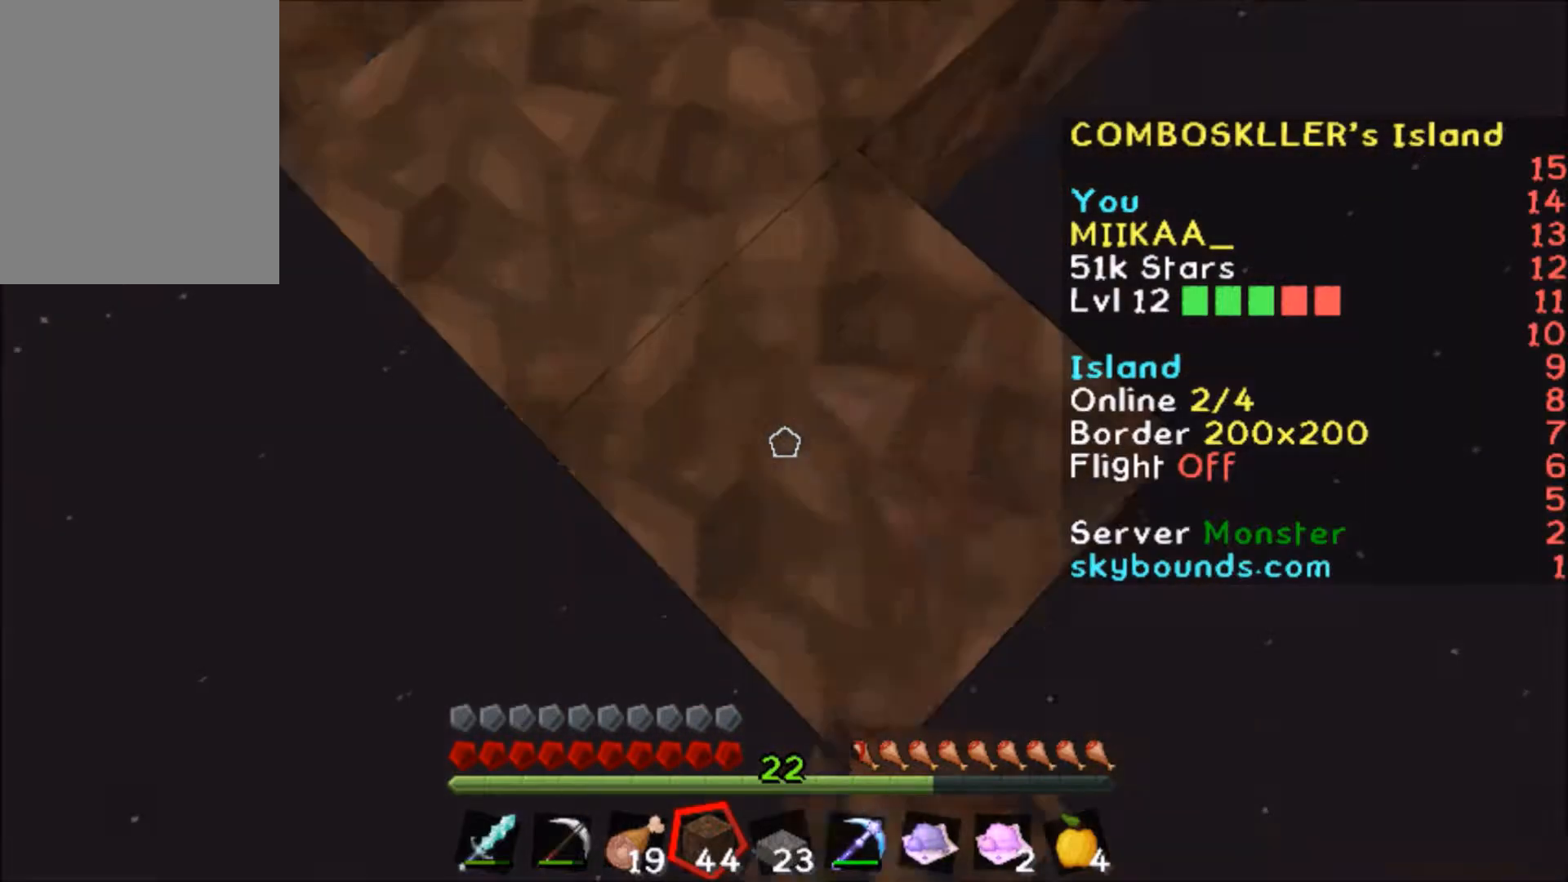
{"keys": ["d", "s"], "mouse": ["right"], "events": [[101, "s", "up"], [201, "s", "down"], [267, "a", "down"], [301, "a", "up"]]}
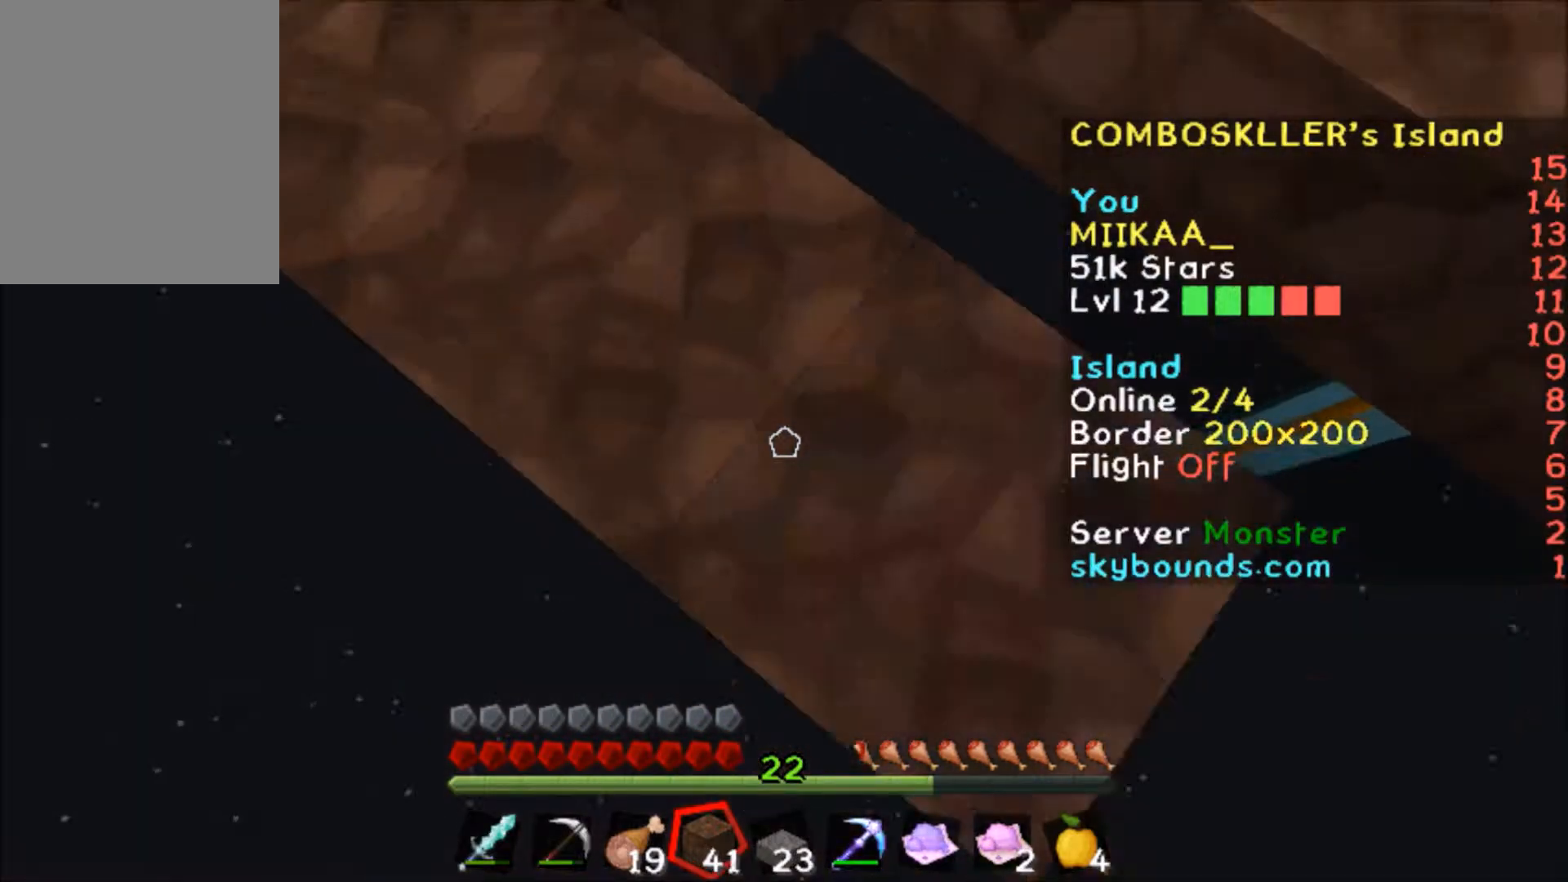
{"keys": ["d", "s"], "mouse": ["right"], "events": []}
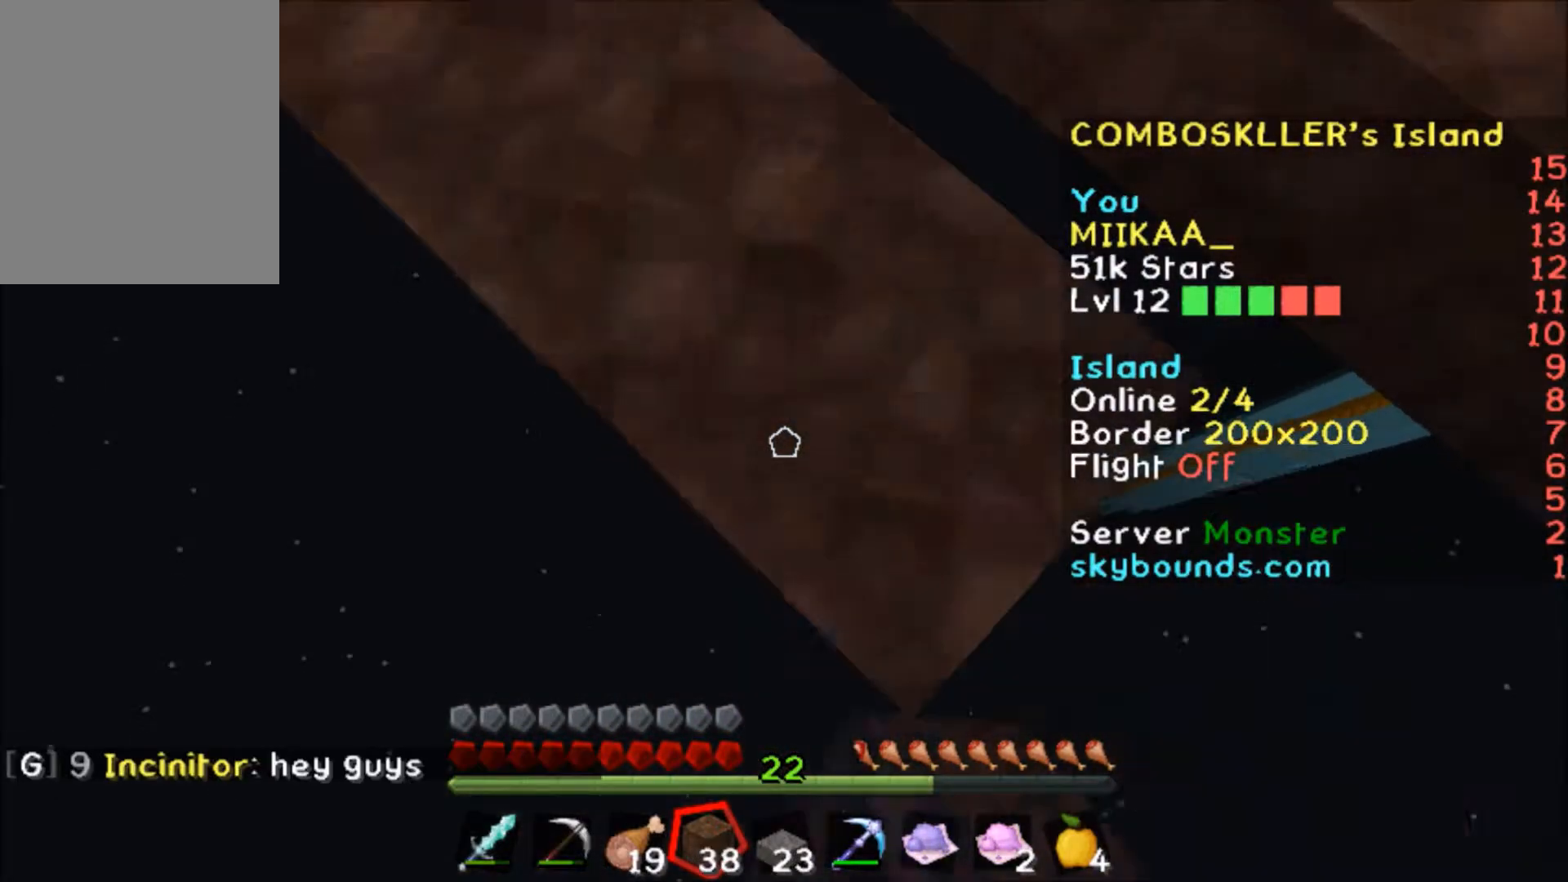
{"keys": ["d", "s"], "mouse": ["right"], "events": []}
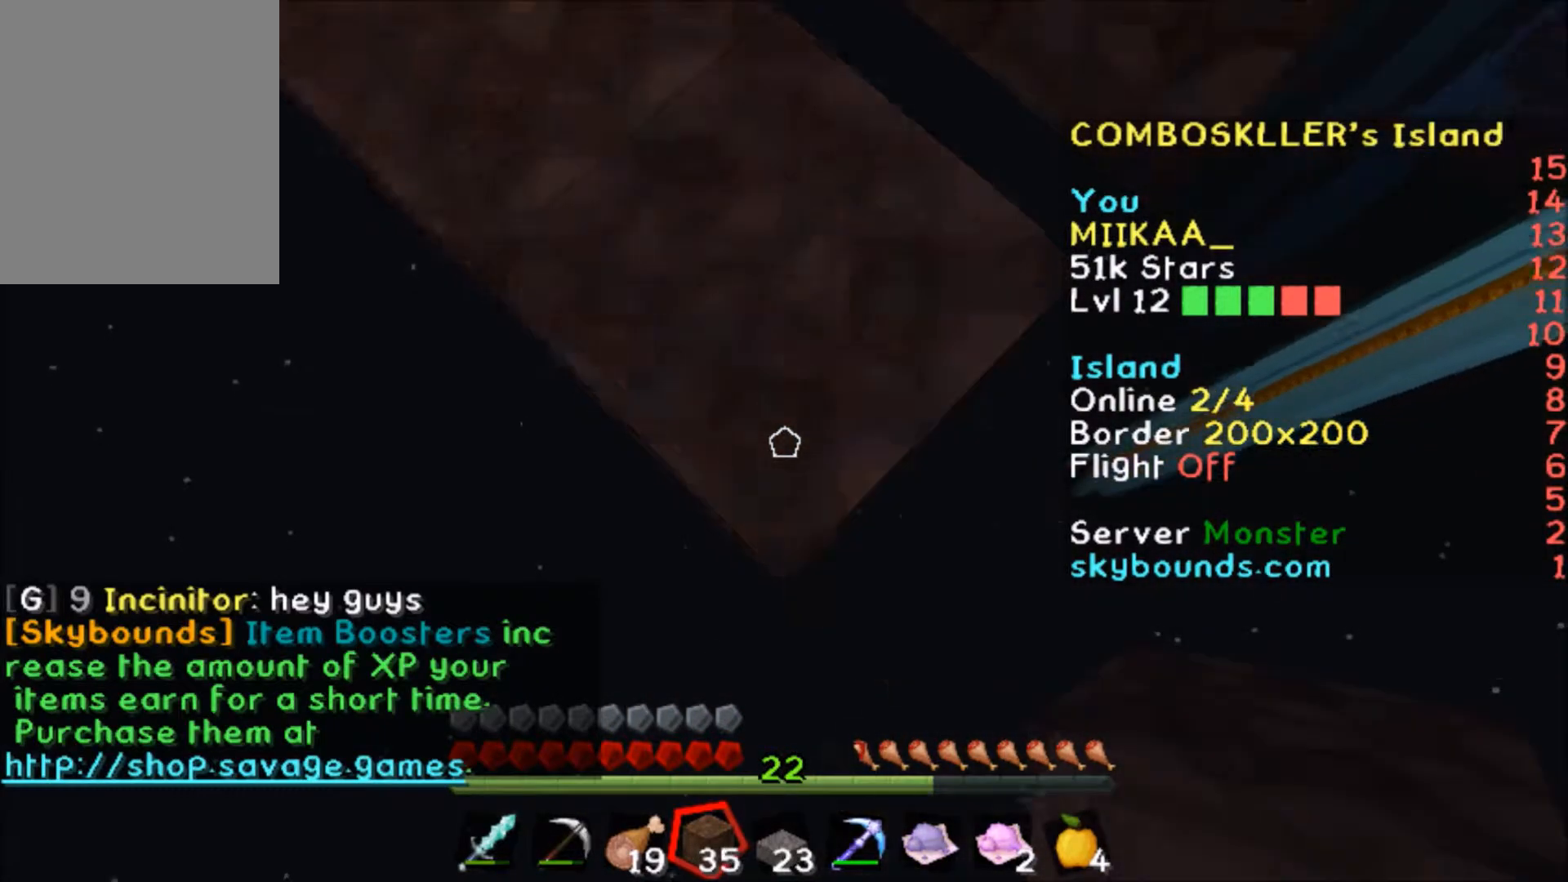
{"keys": ["a", "s"], "mouse": [], "events": [[33, "mouse_right", "up"], [67, "a", "down"], [67, "d", "up"], [67, "s", "up"], [133, "s", "down"], [167, "mouse_right", "down"], [334, "s", "up"], [400, "mouse_right", "up"], [467, "s", "down"]]}
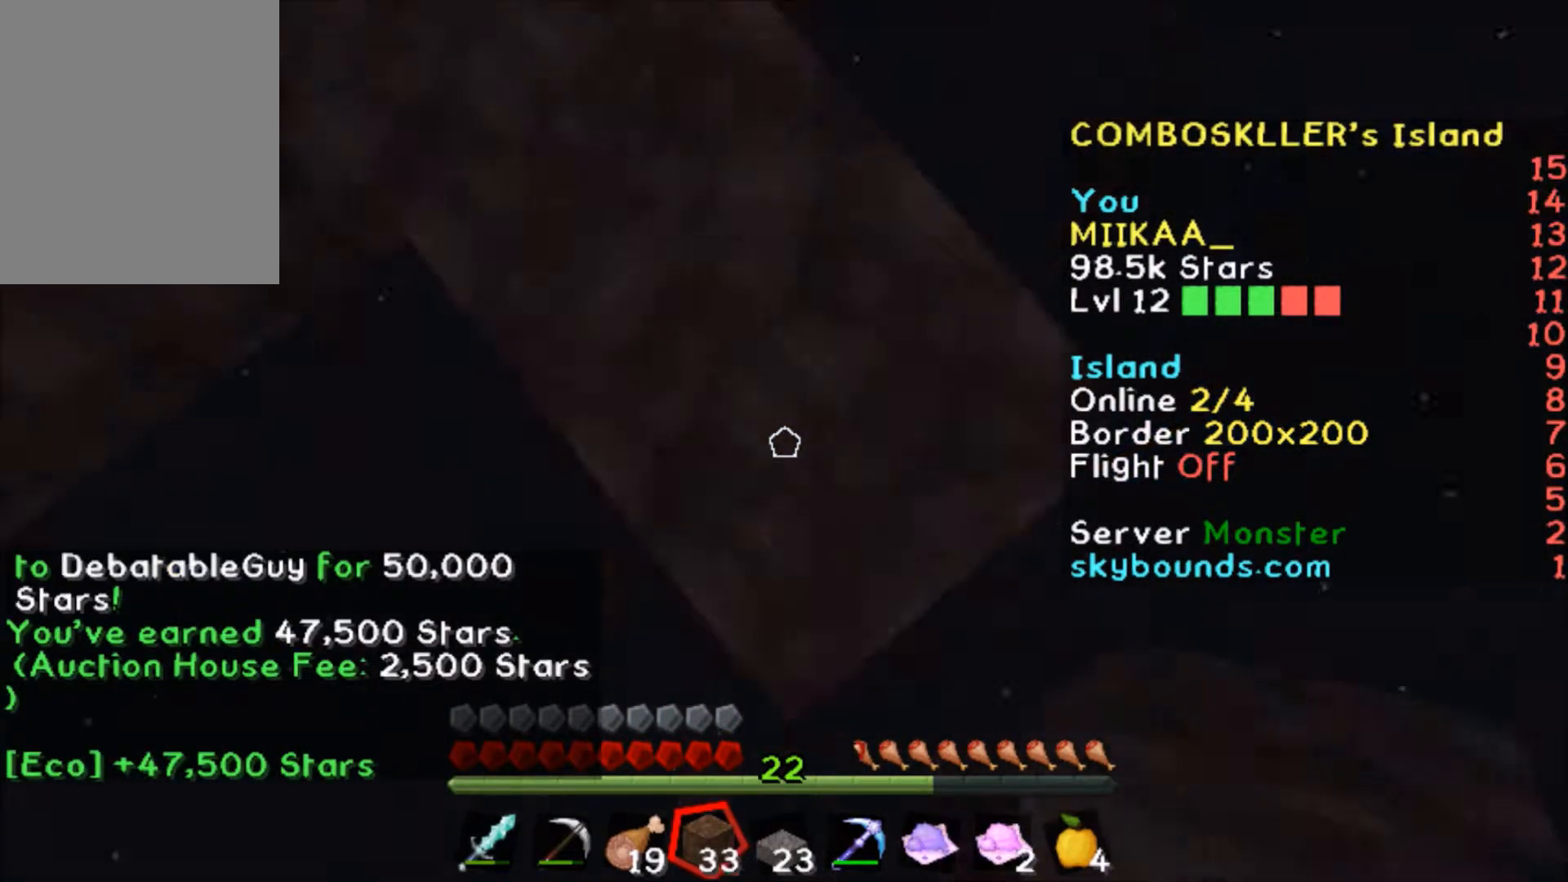
{"keys": ["a", "s"], "mouse": ["right"], "events": [[67, "mouse_right", "down"]]}
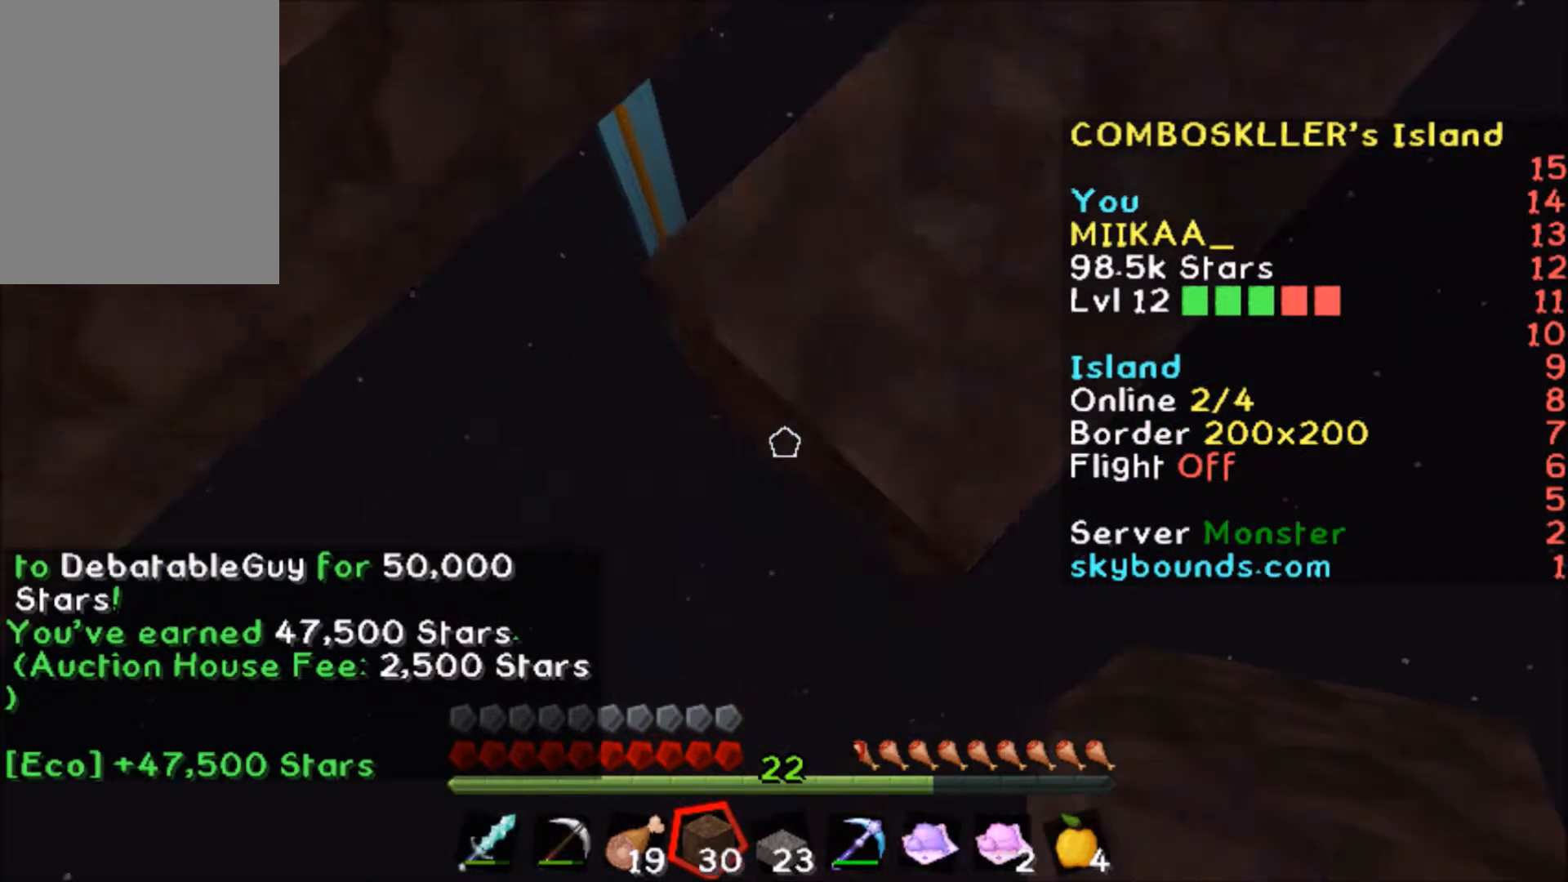
{"keys": ["a", "s"], "mouse": ["right"], "events": []}